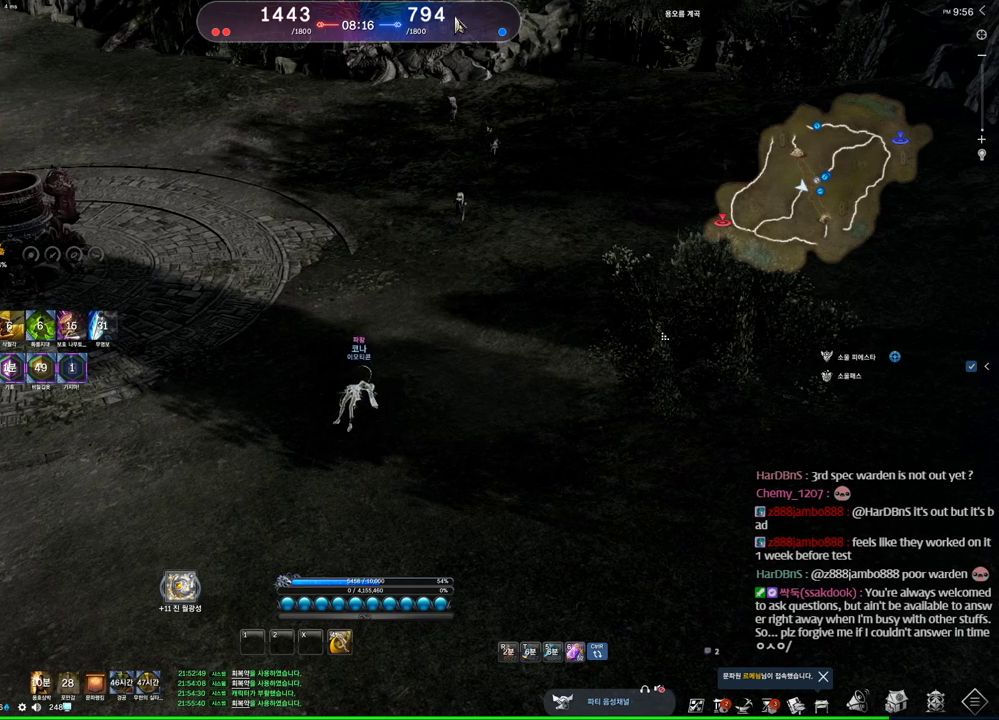
Gameplay with keyboard and mouse; each line is a JSON object with the keys and mouse buttons held at the frame after it. "events" lists presses ("down") and releases ("up") of "1", "2", "3", "4", "5", "a", "alt", "c", "ctrl", "d", "e", "f", "m", "q", "r", "s", "shift", "space", "t", "tab", "tilde", "v", "w", "x", "z", "mouse_left", "mouse_wheel" and "mouse_right" between this image and that frame as [ms after this image, input, new state], when the widget could be followed in between. "mouse_left", "mouse_wheel", "mouse_right" = the "left", "wheel", "right" buttons of the "mouse" list. No other keys are recorded. "wheel" means that the mouse wheel is clicked or scrolled. Mouse movement is not recorded. Not read: other_keys.
{"keys": ["alt"], "mouse": [], "events": [[266, "mouse_left", "down"], [266, "mouse_right", "down"], [400, "mouse_left", "up"], [400, "mouse_right", "up"]]}
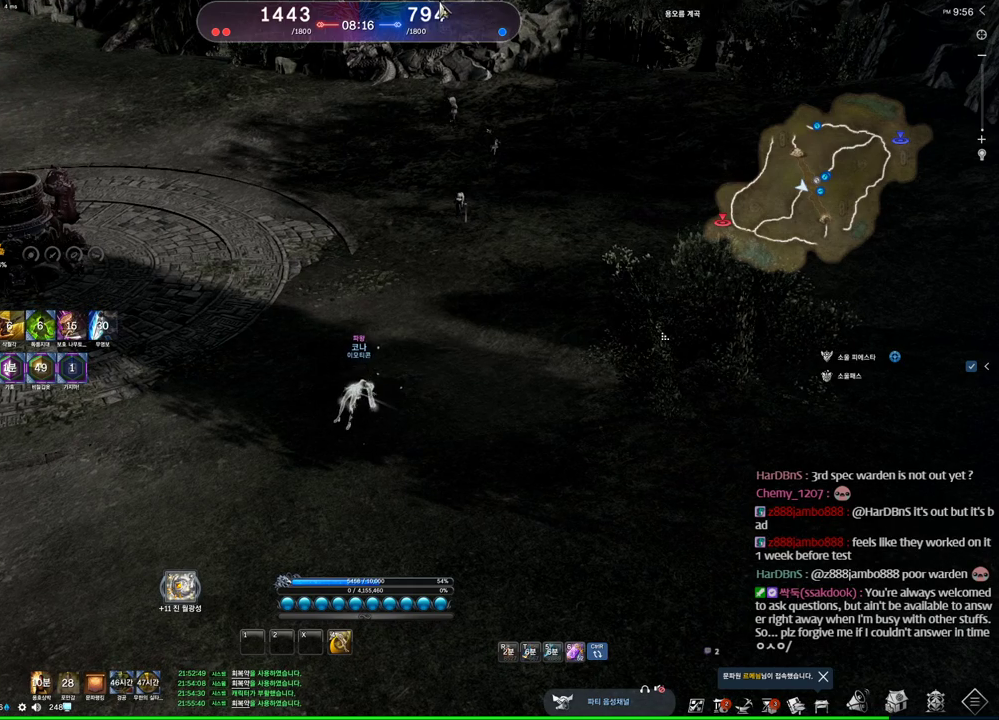
{"keys": [], "mouse": [], "events": [[300, "mouse_left", "down"], [300, "mouse_right", "down"], [433, "mouse_left", "up"], [433, "mouse_right", "up"], [466, "alt", "up"]]}
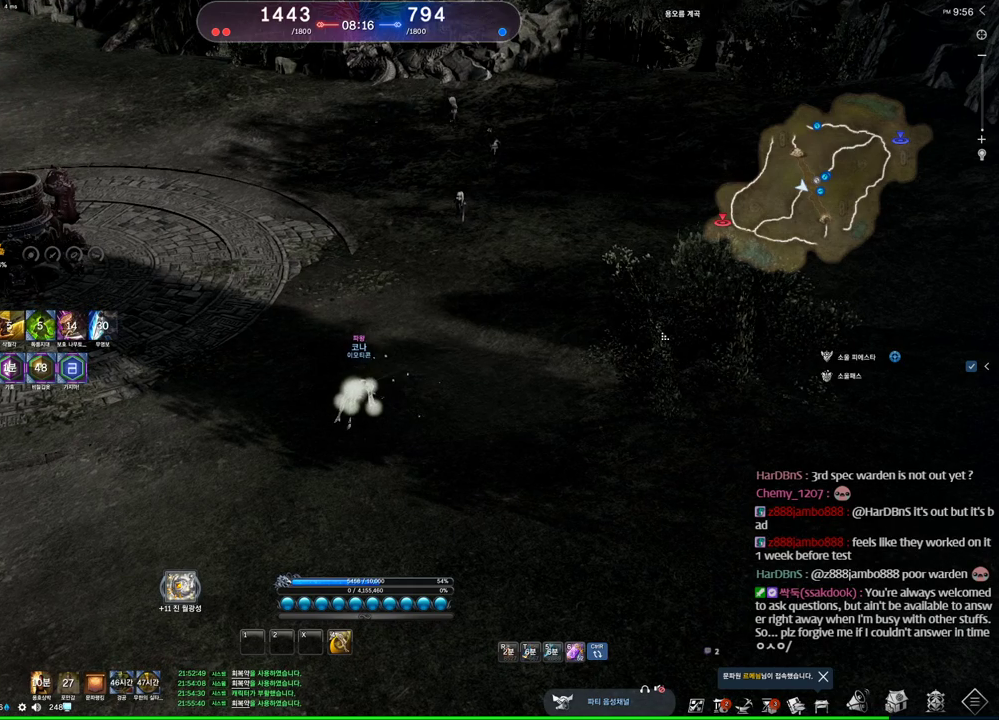
{"keys": ["w"], "mouse": [], "events": [[166, "a", "down"], [166, "w", "down"], [300, "a", "up"]]}
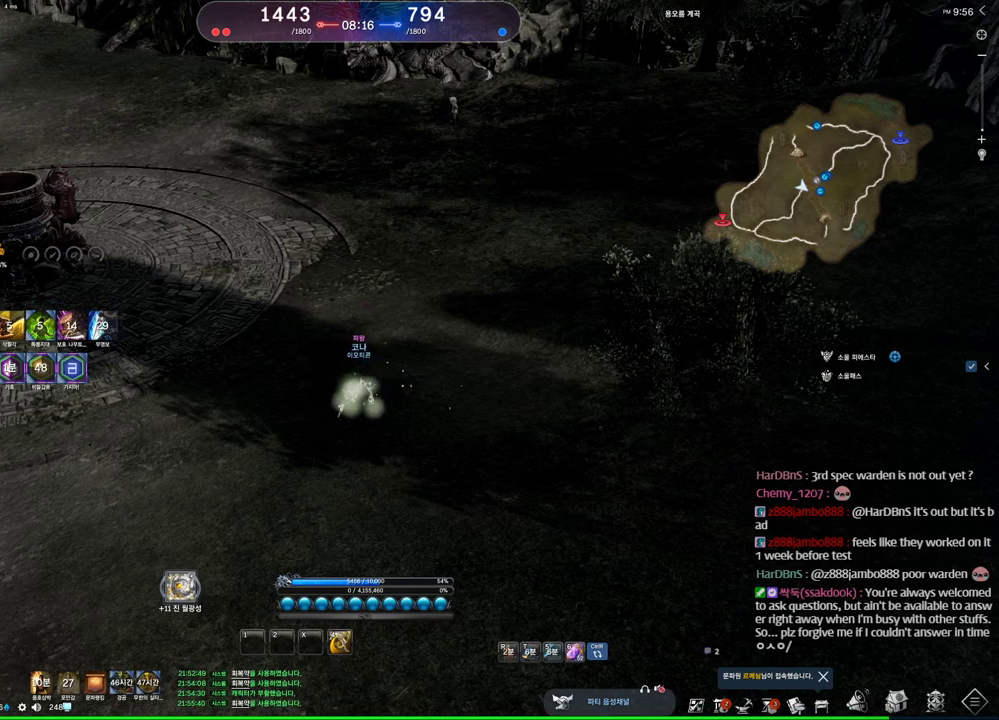
{"keys": ["d", "w"], "mouse": [], "events": [[166, "d", "down"], [433, "shift", "down"], [500, "shift", "up"]]}
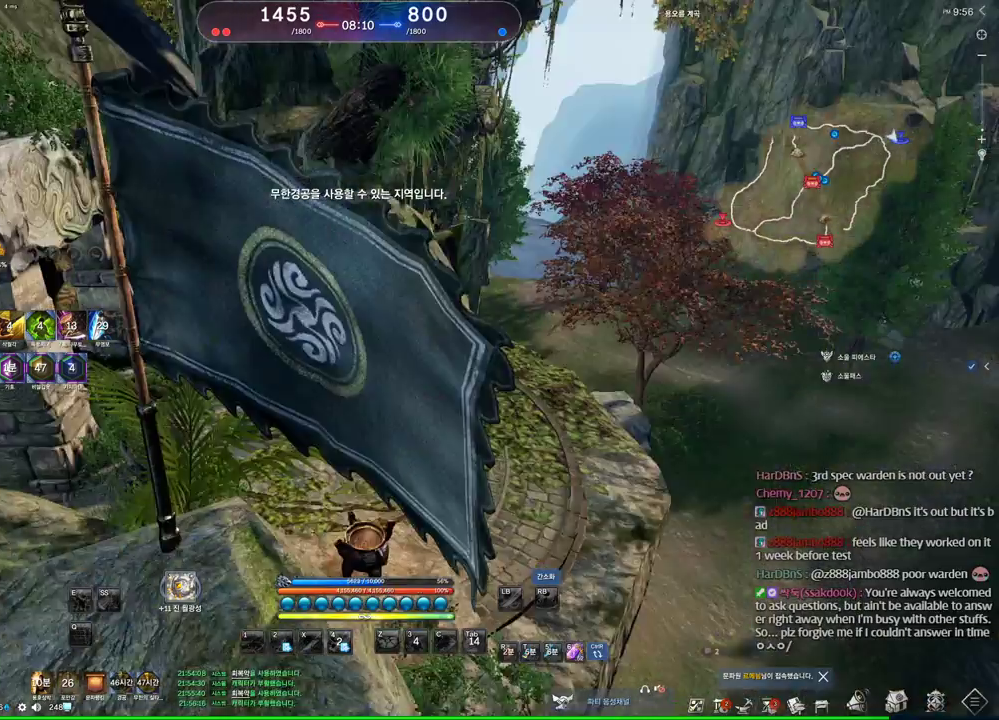
{"keys": ["w"], "mouse": [], "events": [[166, "d", "up"]]}
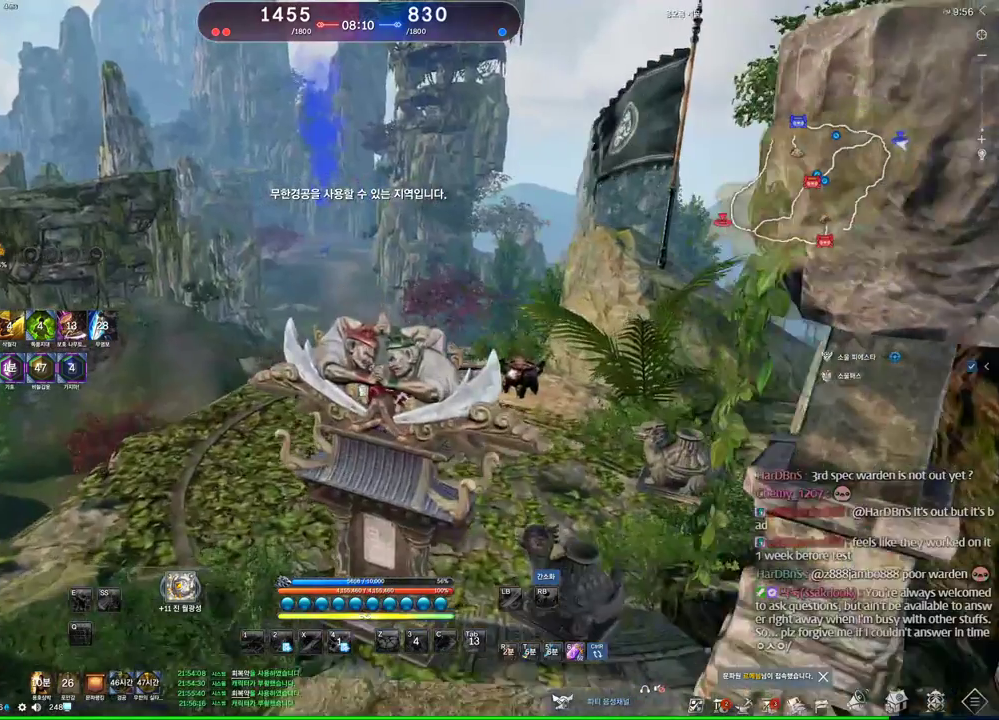
{"keys": ["w"], "mouse": [], "events": [[166, "a", "down"], [266, "a", "up"], [266, "space", "down"], [366, "space", "up"]]}
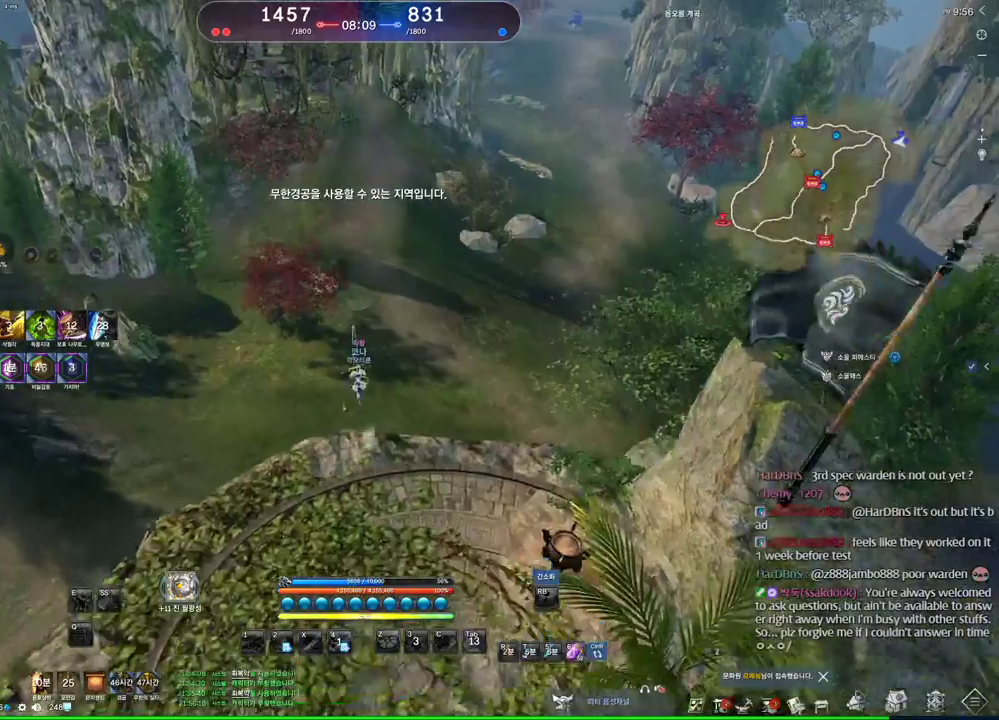
{"keys": ["d", "w"], "mouse": [], "events": [[233, "d", "down"], [233, "m", "down"], [333, "m", "up"]]}
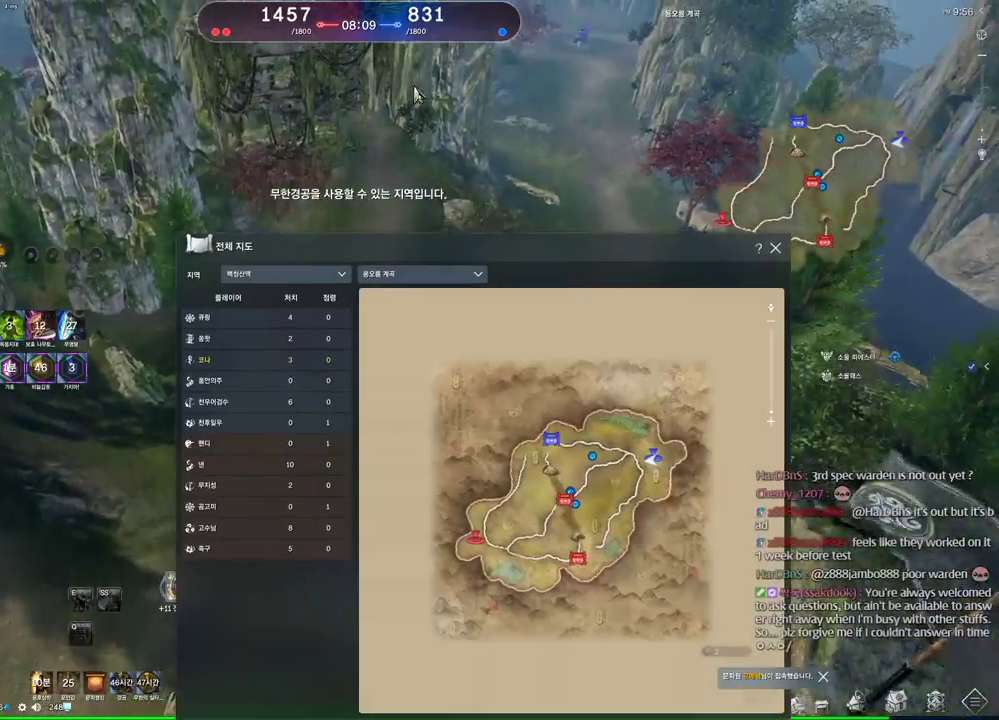
{"keys": ["d", "w"], "mouse": [], "events": []}
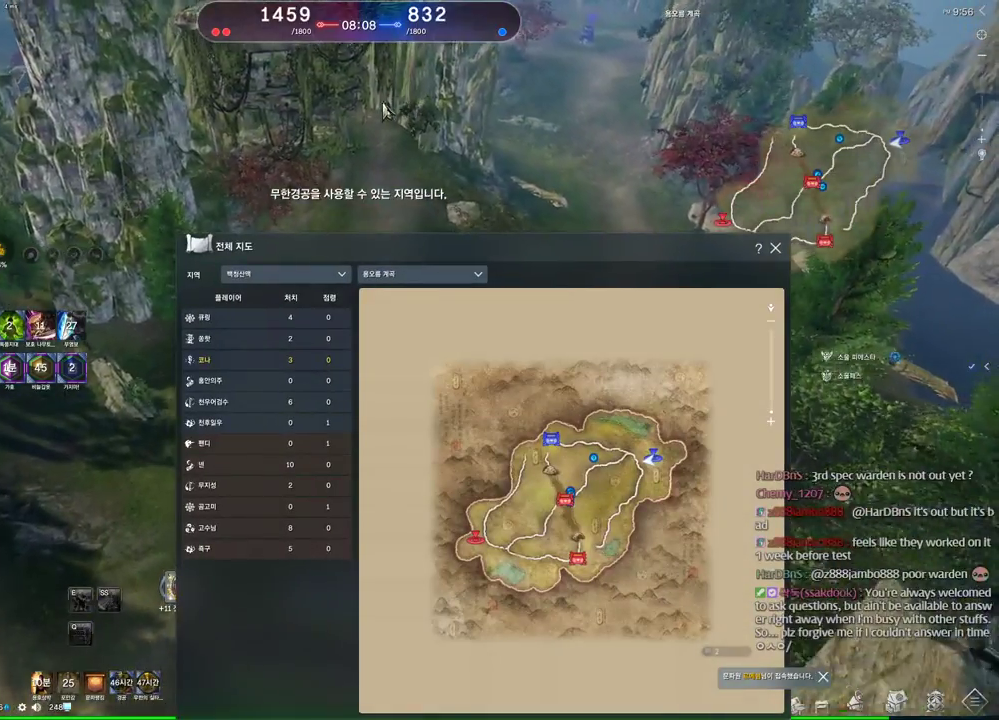
{"keys": ["w"], "mouse": [], "events": [[133, "d", "up"], [133, "mouse_left", "down"], [133, "mouse_right", "down"], [266, "mouse_left", "up"], [266, "mouse_right", "up"]]}
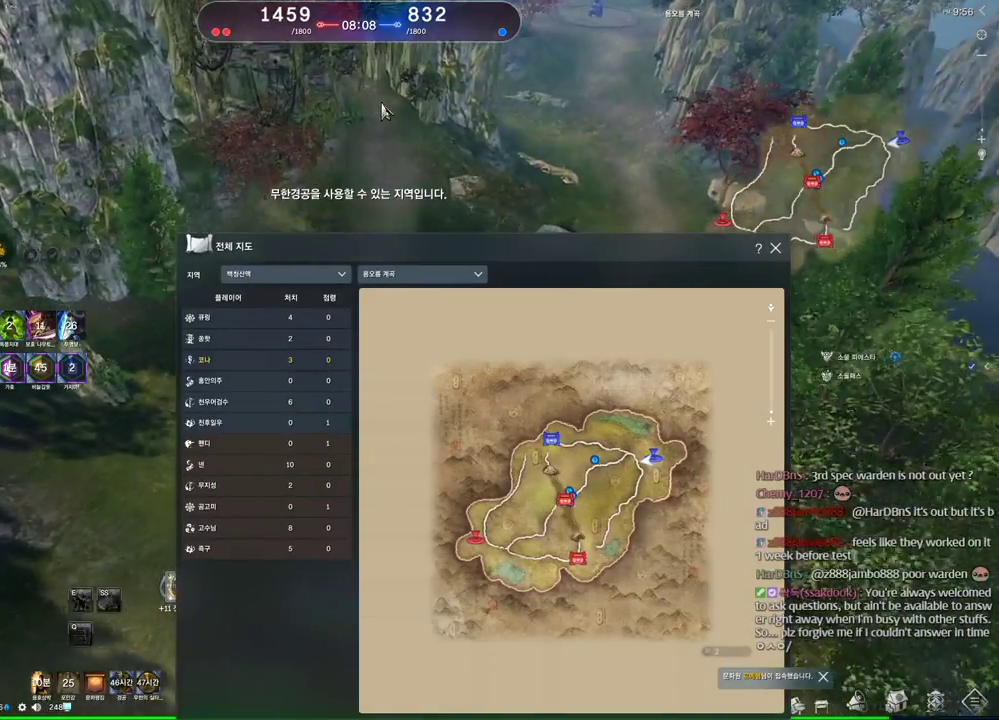
{"keys": ["w"], "mouse": [], "events": [[200, "mouse_right", "down"], [233, "mouse_left", "down"], [333, "mouse_left", "up"], [366, "mouse_right", "up"]]}
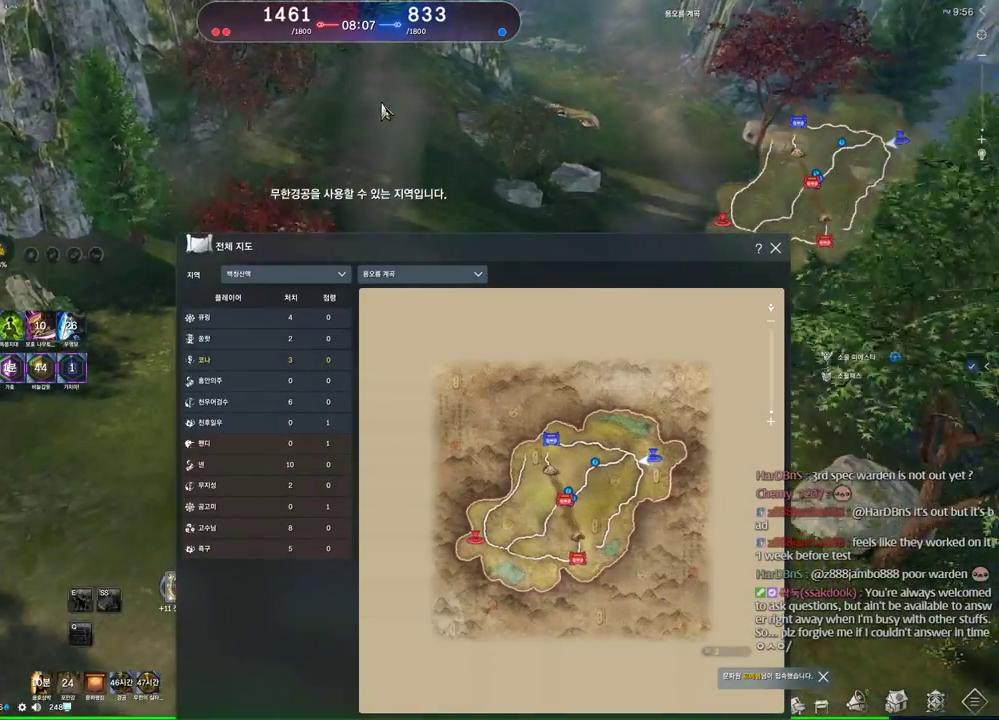
{"keys": ["w"], "mouse": [], "events": []}
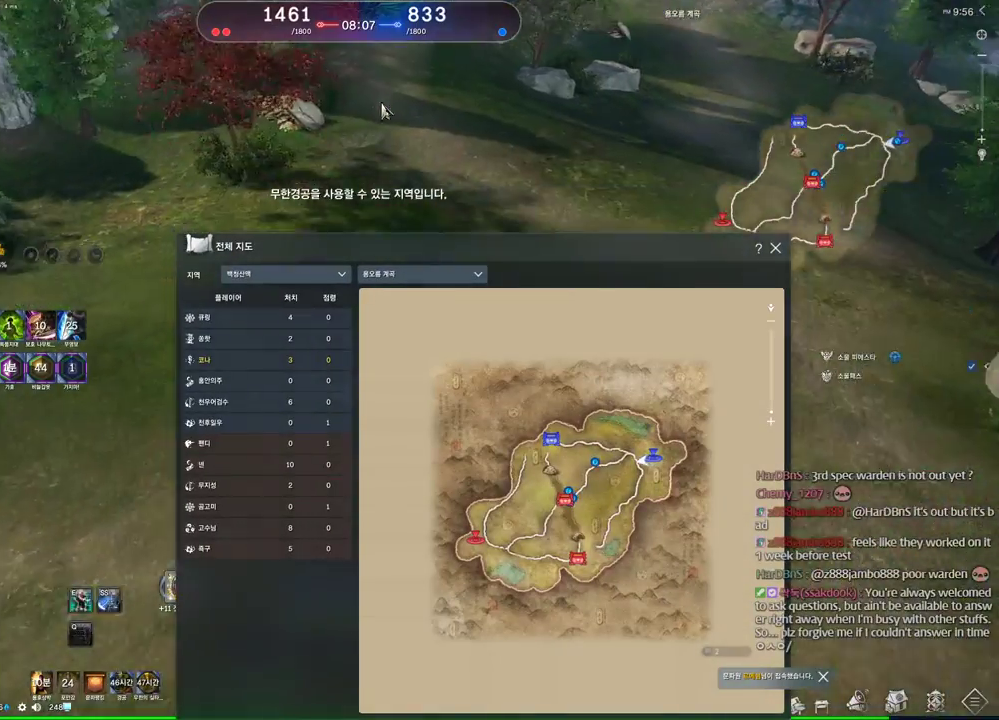
{"keys": ["d", "w"], "mouse": [], "events": [[33, "m", "down"], [133, "space", "down"], [166, "m", "up"], [300, "d", "down"], [300, "space", "up"]]}
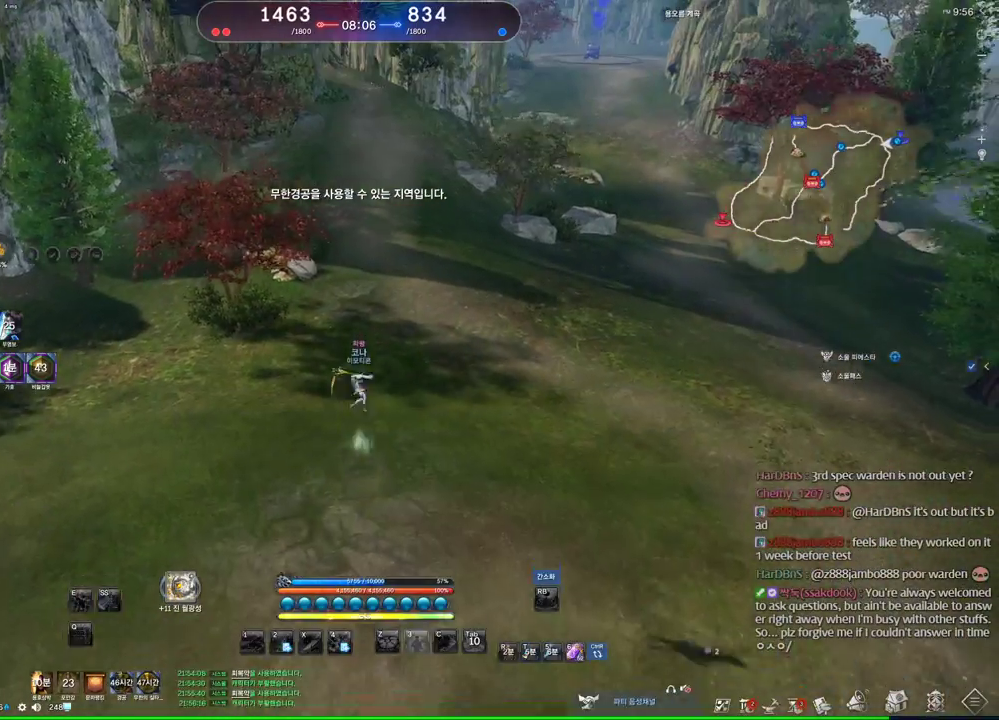
{"keys": ["alt", "w"], "mouse": [], "events": [[33, "alt", "down"], [100, "d", "up"]]}
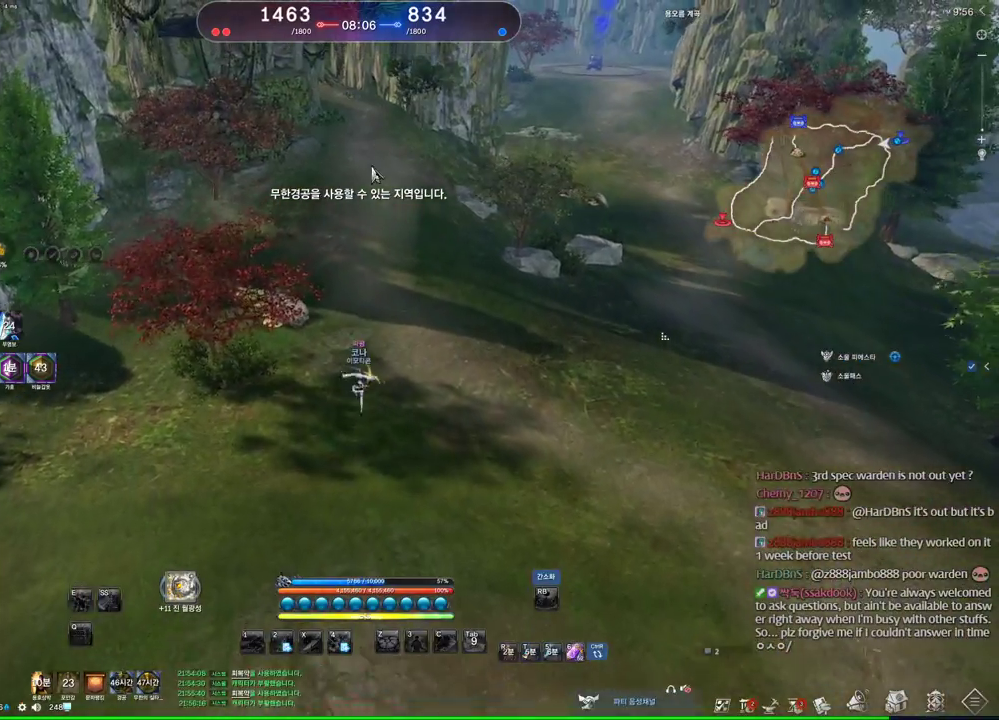
{"keys": ["alt", "w"], "mouse": ["left", "right"], "events": [[133, "mouse_left", "down"], [133, "mouse_right", "down"], [200, "mouse_left", "up"], [200, "mouse_right", "up"], [300, "mouse_left", "down"], [300, "mouse_right", "down"], [400, "mouse_left", "up"], [400, "mouse_right", "up"], [433, "mouse_left", "down"], [433, "mouse_right", "down"]]}
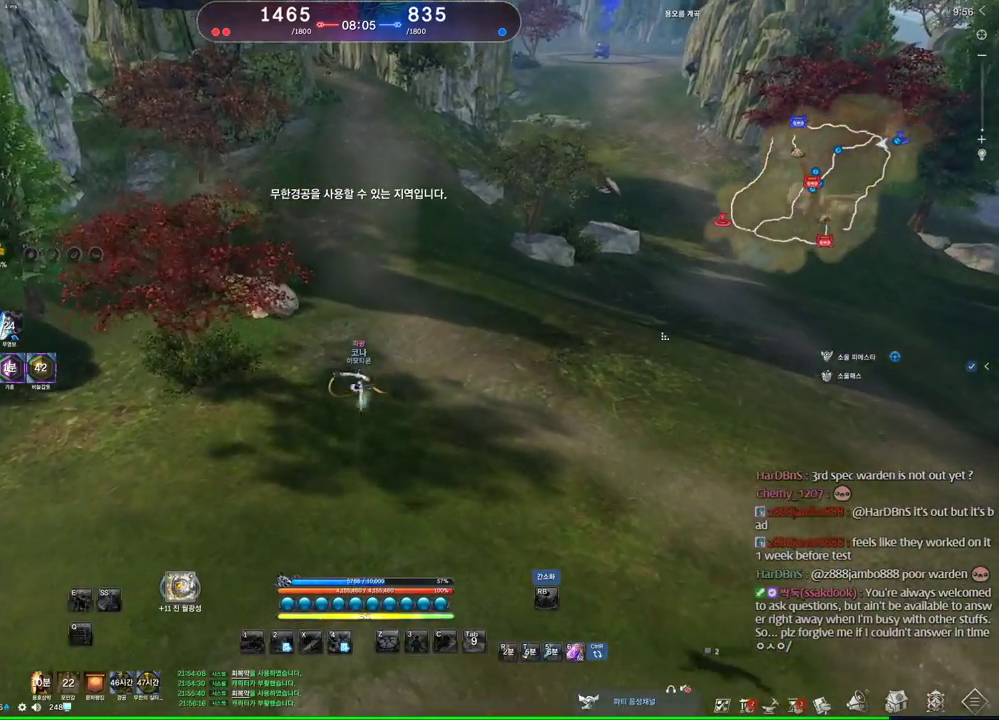
{"keys": ["space", "w"], "mouse": [], "events": [[66, "mouse_left", "up"], [66, "mouse_right", "up"], [266, "alt", "up"], [433, "space", "down"]]}
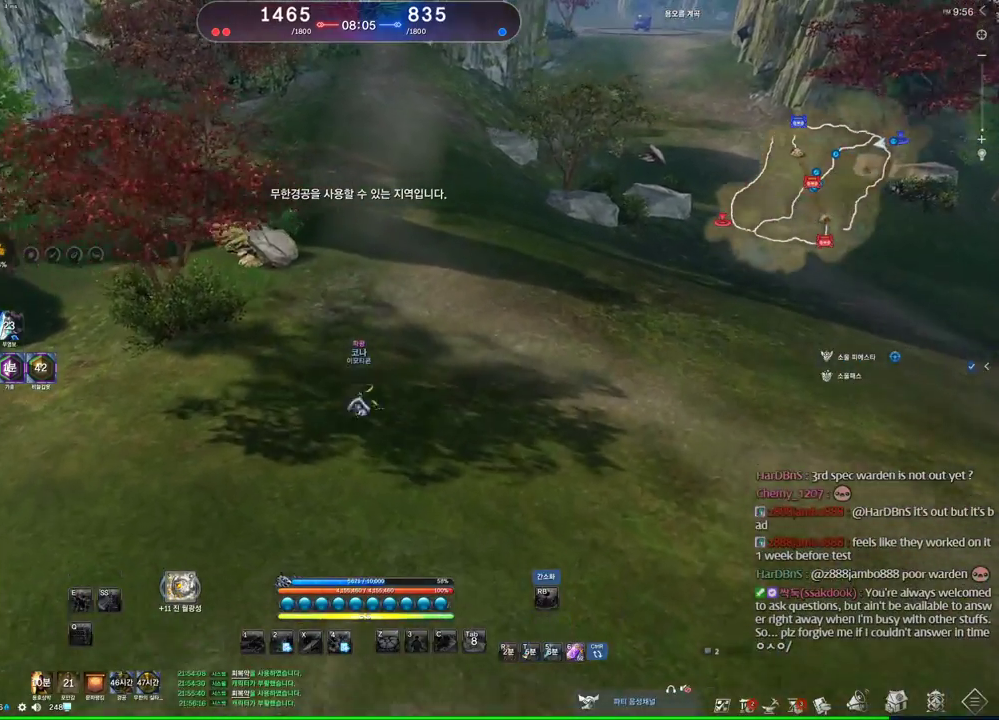
{"keys": ["alt", "w"], "mouse": [], "events": [[133, "space", "up"], [366, "alt", "down"]]}
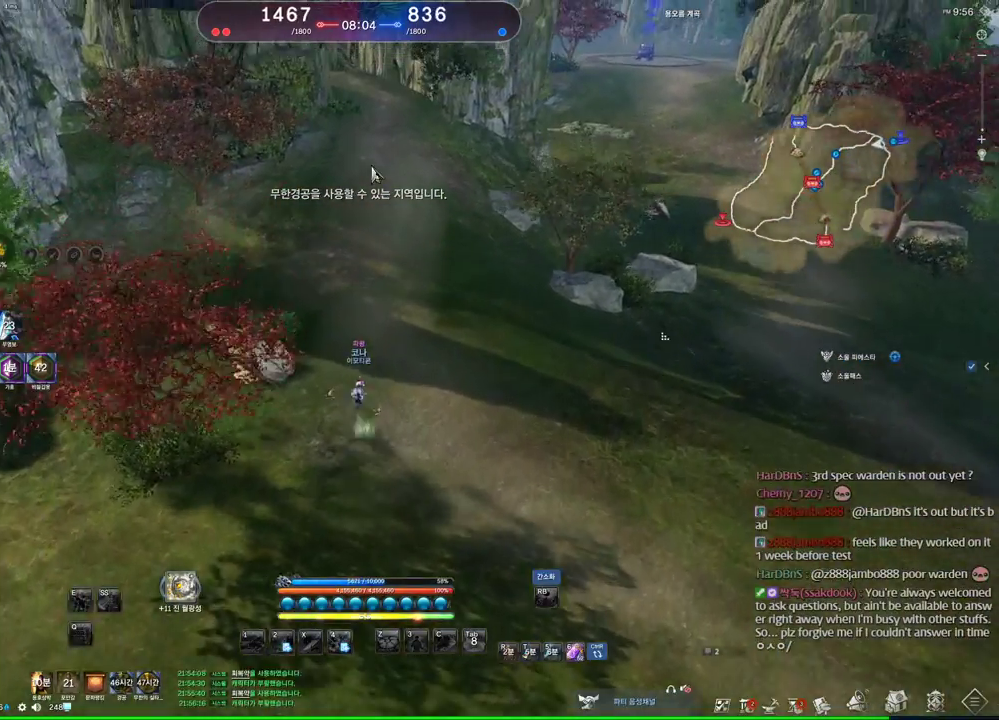
{"keys": ["alt", "w"], "mouse": [], "events": []}
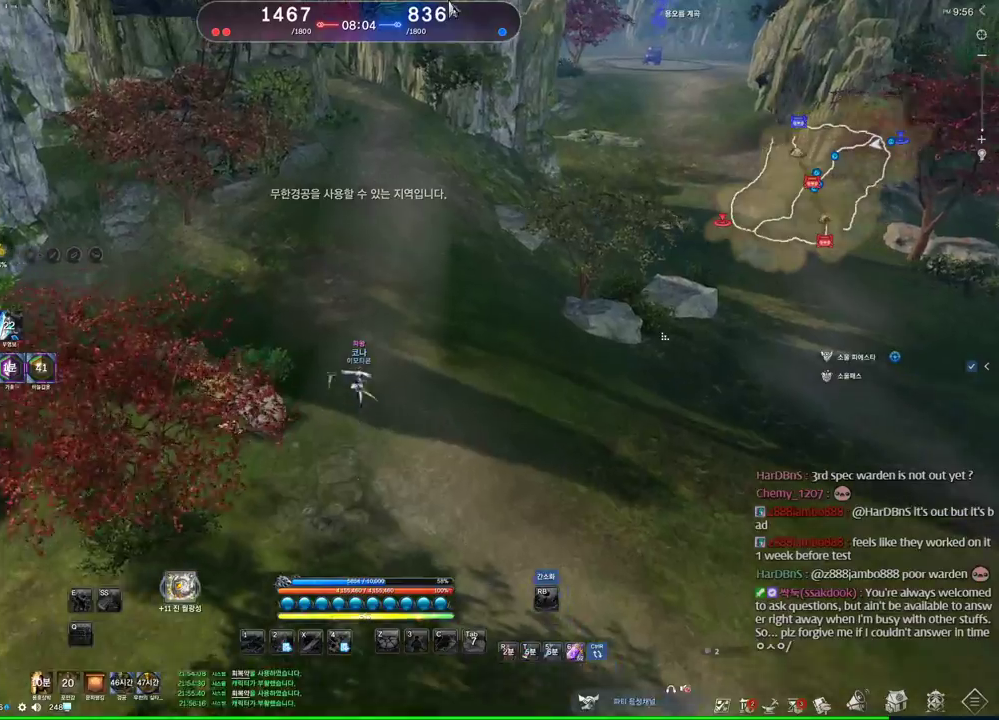
{"keys": ["alt", "w"], "mouse": ["left", "right"], "events": [[66, "mouse_left", "down"], [66, "mouse_right", "down"], [166, "mouse_left", "up"], [233, "mouse_right", "up"], [266, "mouse_left", "down"], [266, "mouse_right", "down"], [400, "mouse_left", "up"], [400, "mouse_right", "up"], [500, "mouse_left", "down"], [500, "mouse_right", "down"]]}
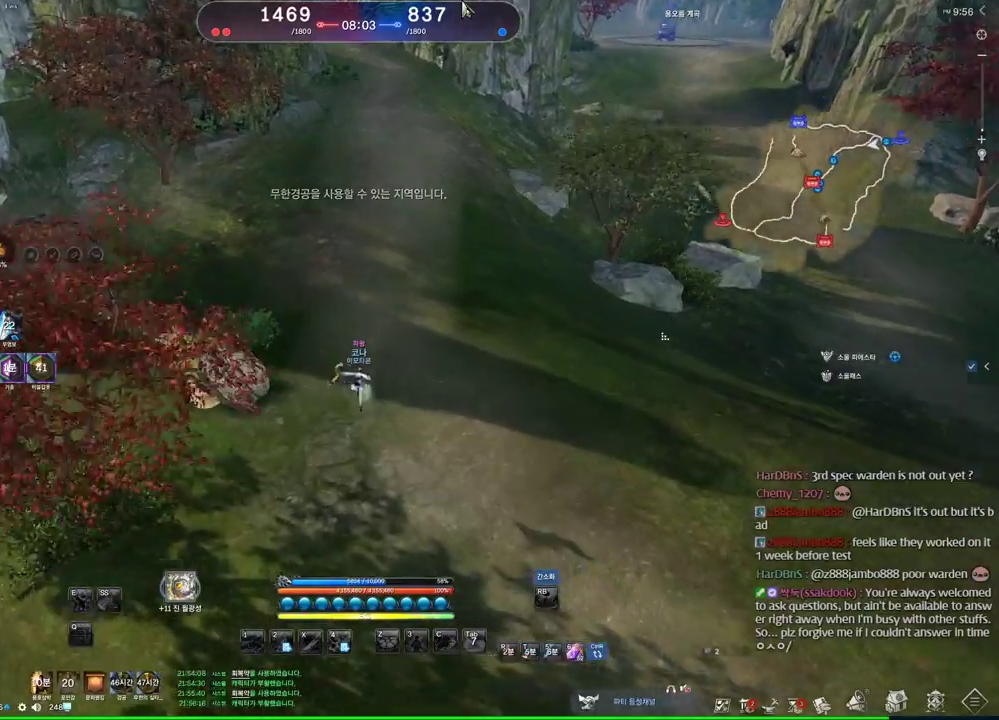
{"keys": ["w"], "mouse": [], "events": [[133, "mouse_left", "up"], [133, "mouse_right", "up"], [433, "alt", "up"]]}
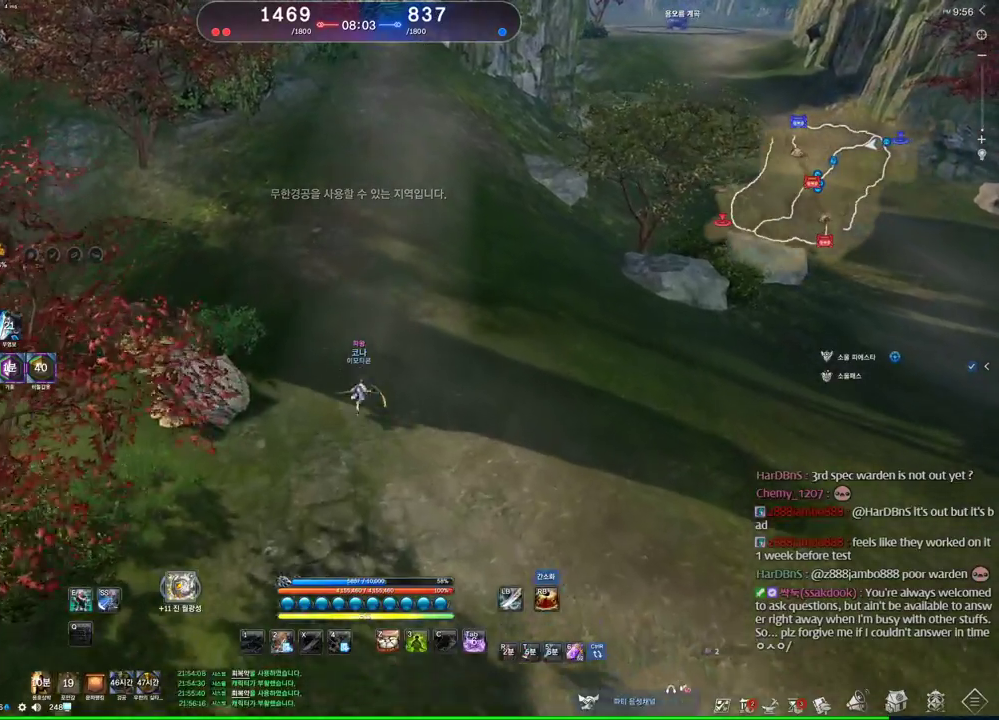
{"keys": ["w"], "mouse": [], "events": [[166, "m", "down"], [300, "m", "up"]]}
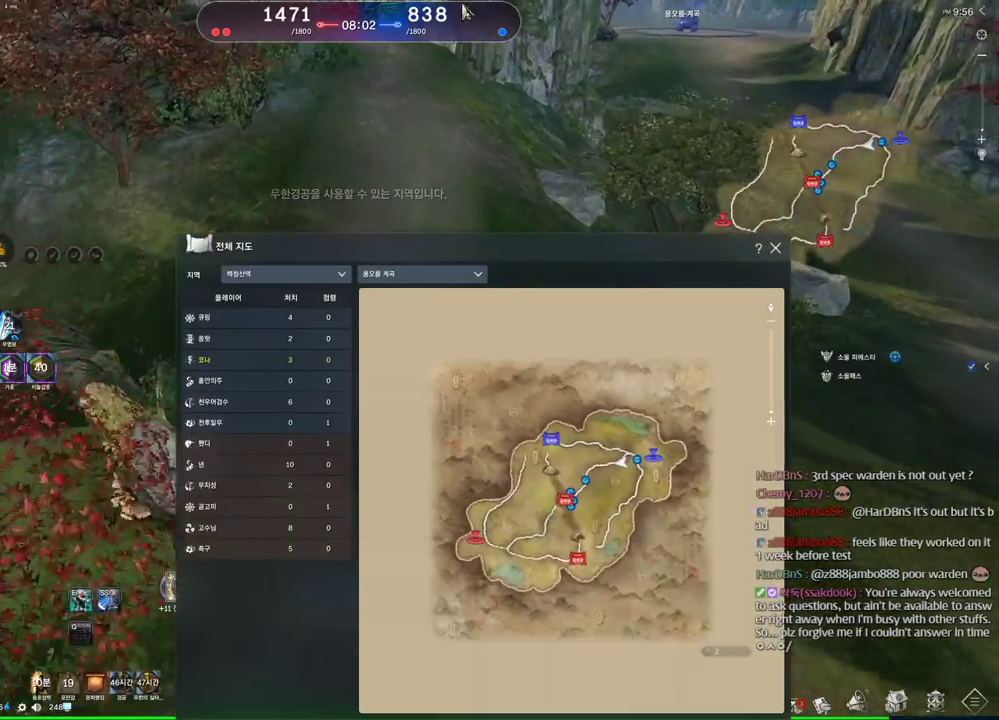
{"keys": ["w"], "mouse": ["left"], "events": [[366, "mouse_left", "down"], [366, "mouse_right", "down"], [500, "mouse_right", "up"]]}
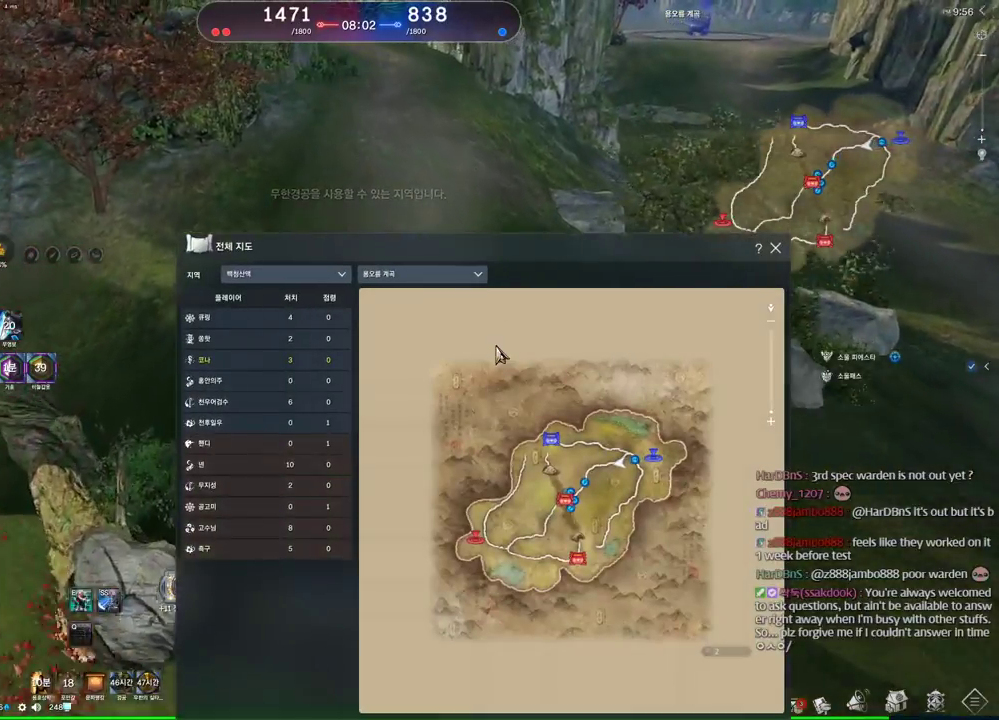
{"keys": ["w"], "mouse": [], "events": [[66, "mouse_right", "down"], [133, "mouse_left", "up"], [200, "mouse_right", "up"]]}
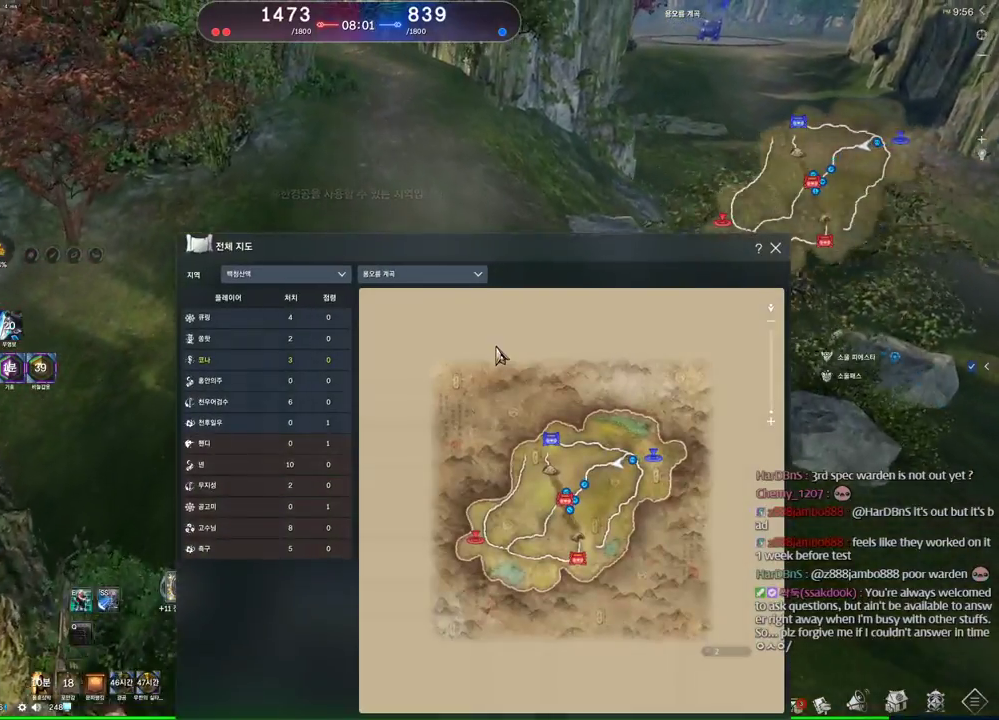
{"keys": ["space", "w"], "mouse": [], "events": [[166, "mouse_left", "down"], [166, "mouse_right", "down"], [300, "mouse_left", "up"], [300, "mouse_right", "up"], [333, "m", "down"], [433, "m", "up"], [433, "space", "down"]]}
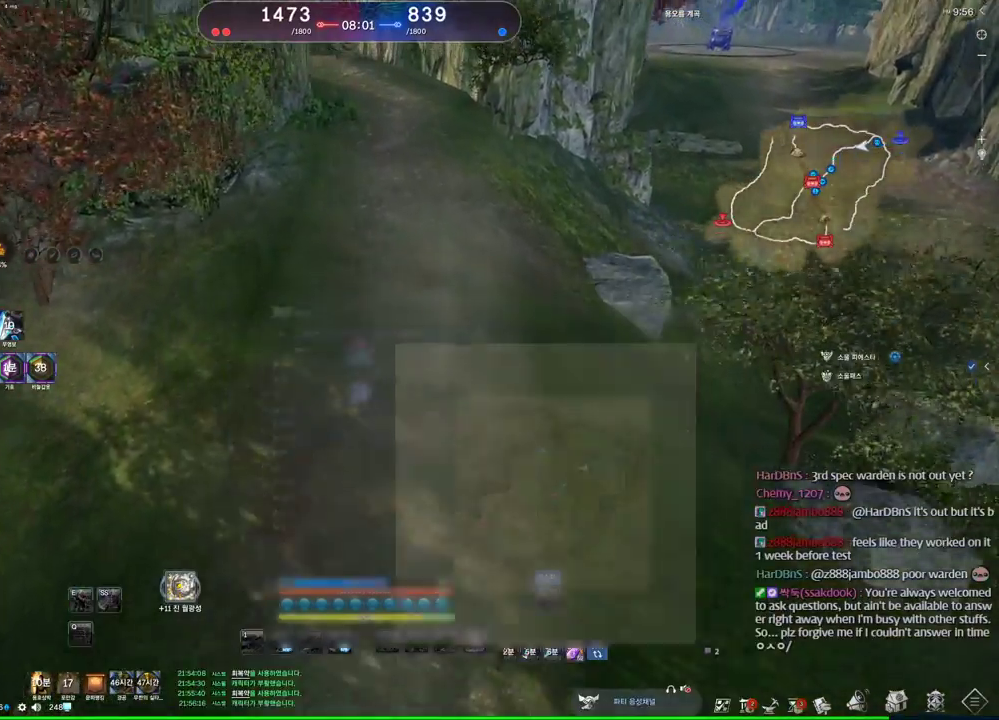
{"keys": ["alt", "w"], "mouse": [], "events": [[133, "space", "up"], [433, "alt", "down"]]}
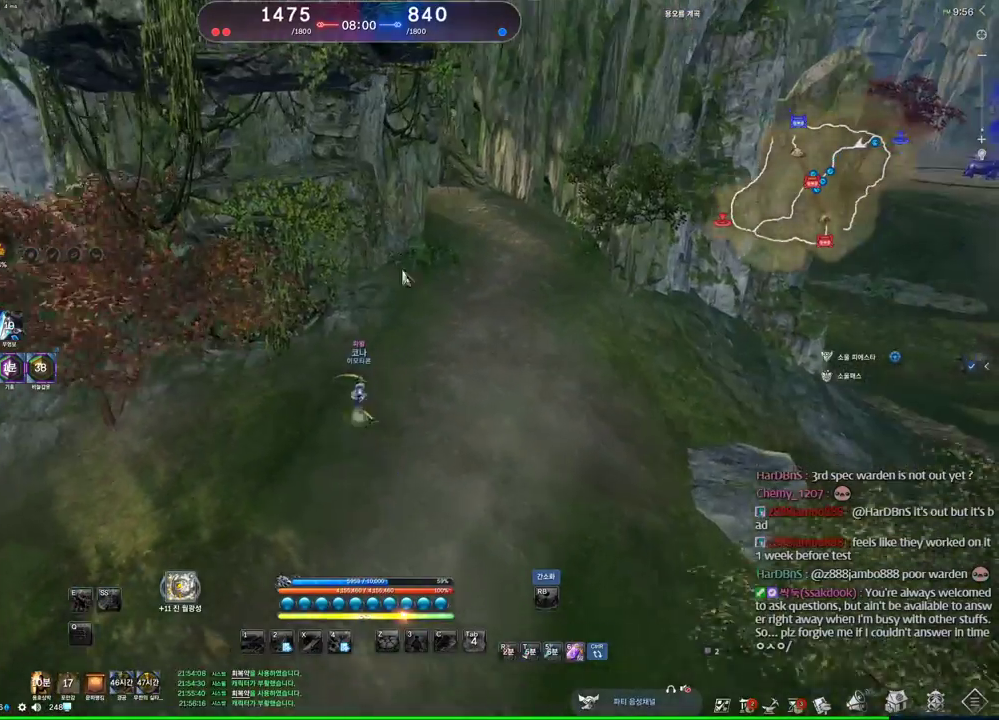
{"keys": ["alt", "w"], "mouse": [], "events": [[100, "d", "down"], [433, "d", "up"]]}
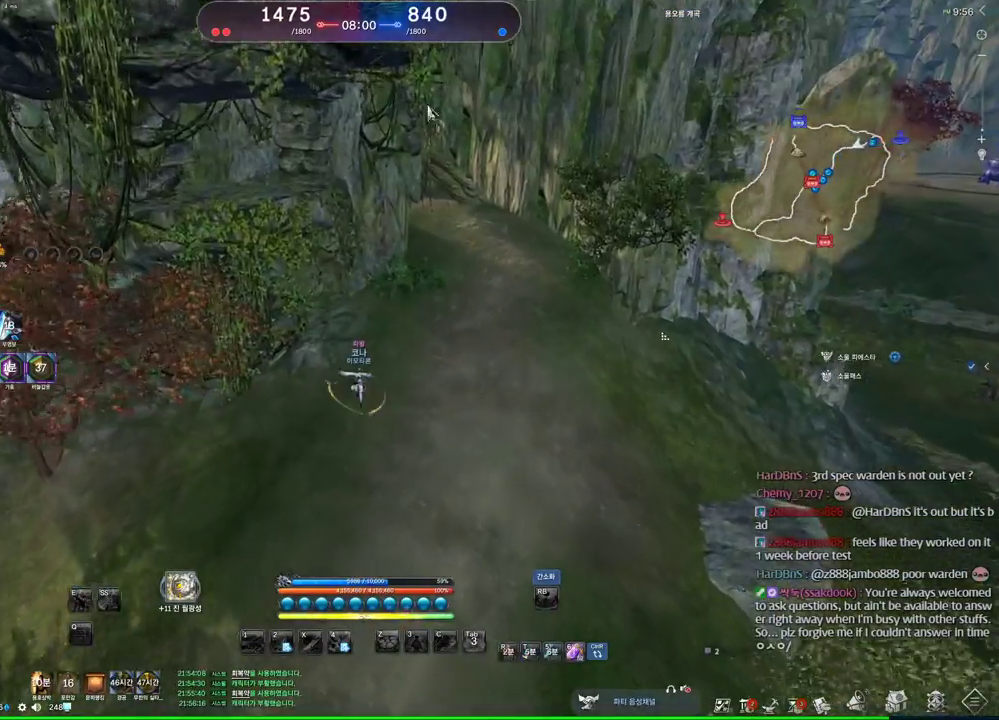
{"keys": ["d", "w"], "mouse": [], "events": [[100, "mouse_left", "down"], [100, "mouse_right", "down"], [200, "mouse_left", "up"], [200, "mouse_right", "up"], [333, "alt", "up"], [400, "d", "down"]]}
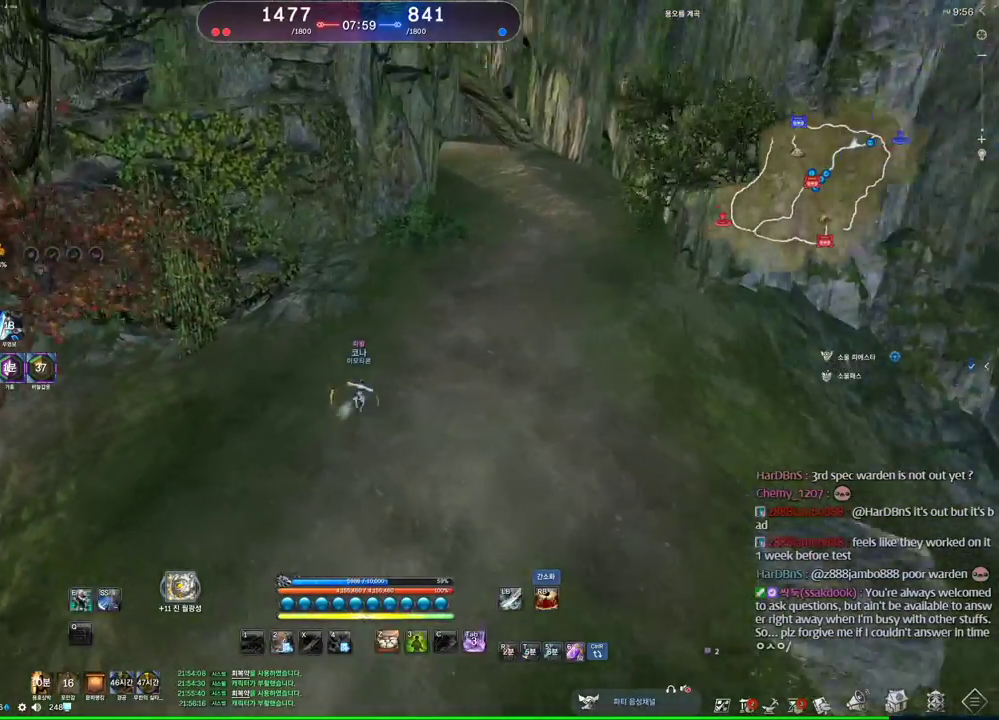
{"keys": ["alt", "w"], "mouse": [], "events": [[33, "space", "down"], [200, "space", "up"], [300, "d", "up"], [500, "alt", "down"]]}
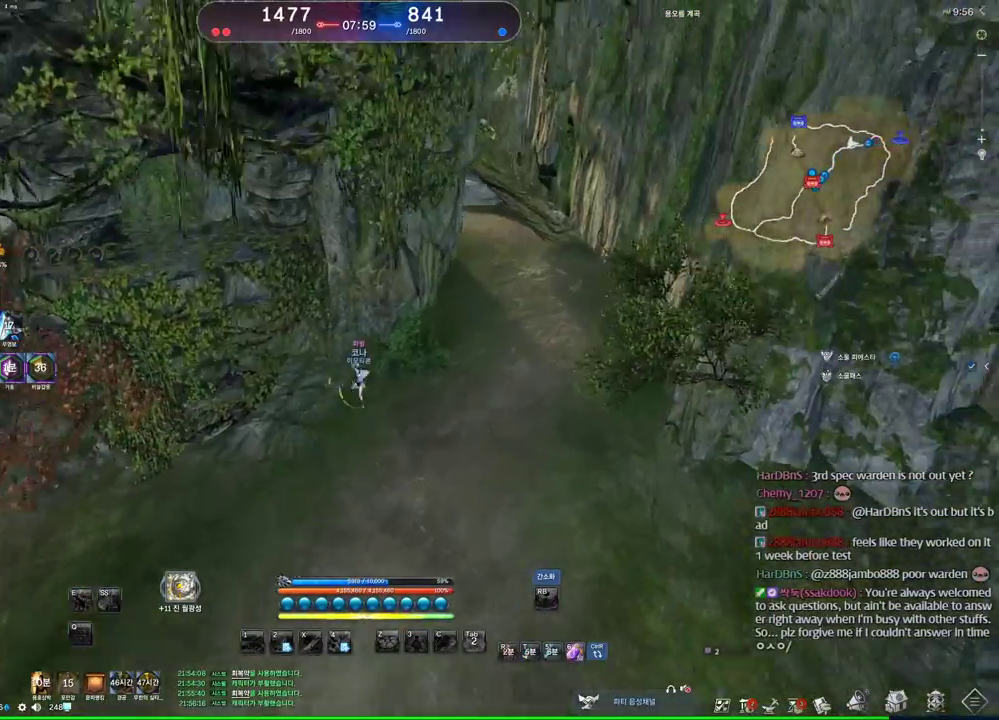
{"keys": ["alt", "w"], "mouse": [], "events": [[133, "mouse_left", "down"], [133, "mouse_right", "down"], [300, "mouse_left", "up"], [300, "mouse_right", "up"]]}
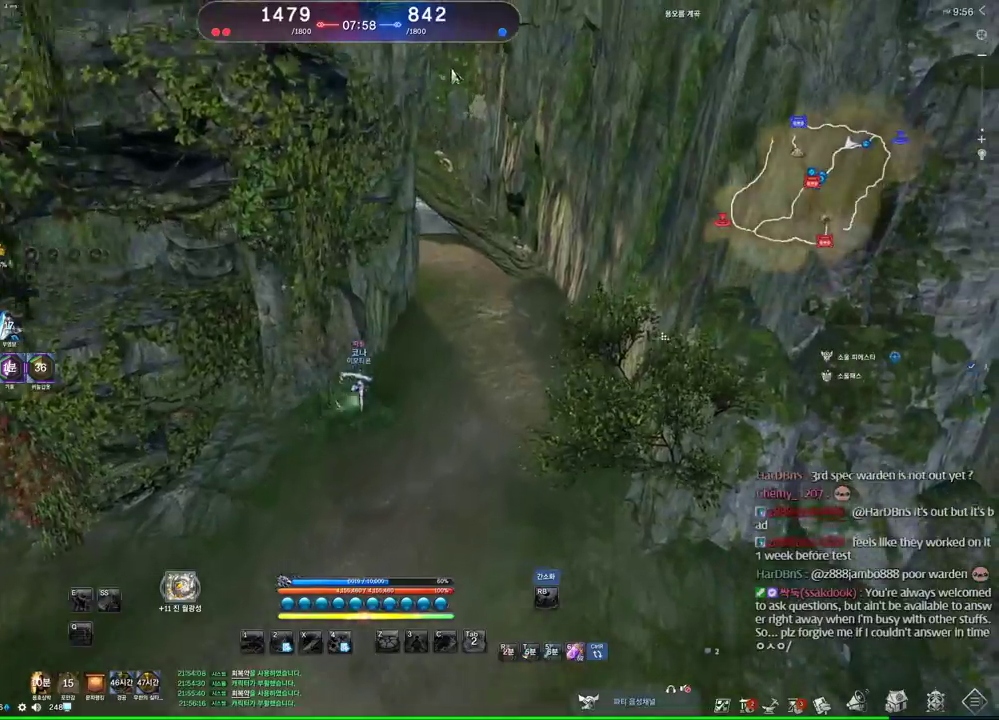
{"keys": ["d", "w"], "mouse": [], "events": [[66, "mouse_left", "down"], [66, "mouse_right", "down"], [166, "mouse_left", "up"], [200, "mouse_right", "up"], [366, "alt", "up"], [366, "d", "down"]]}